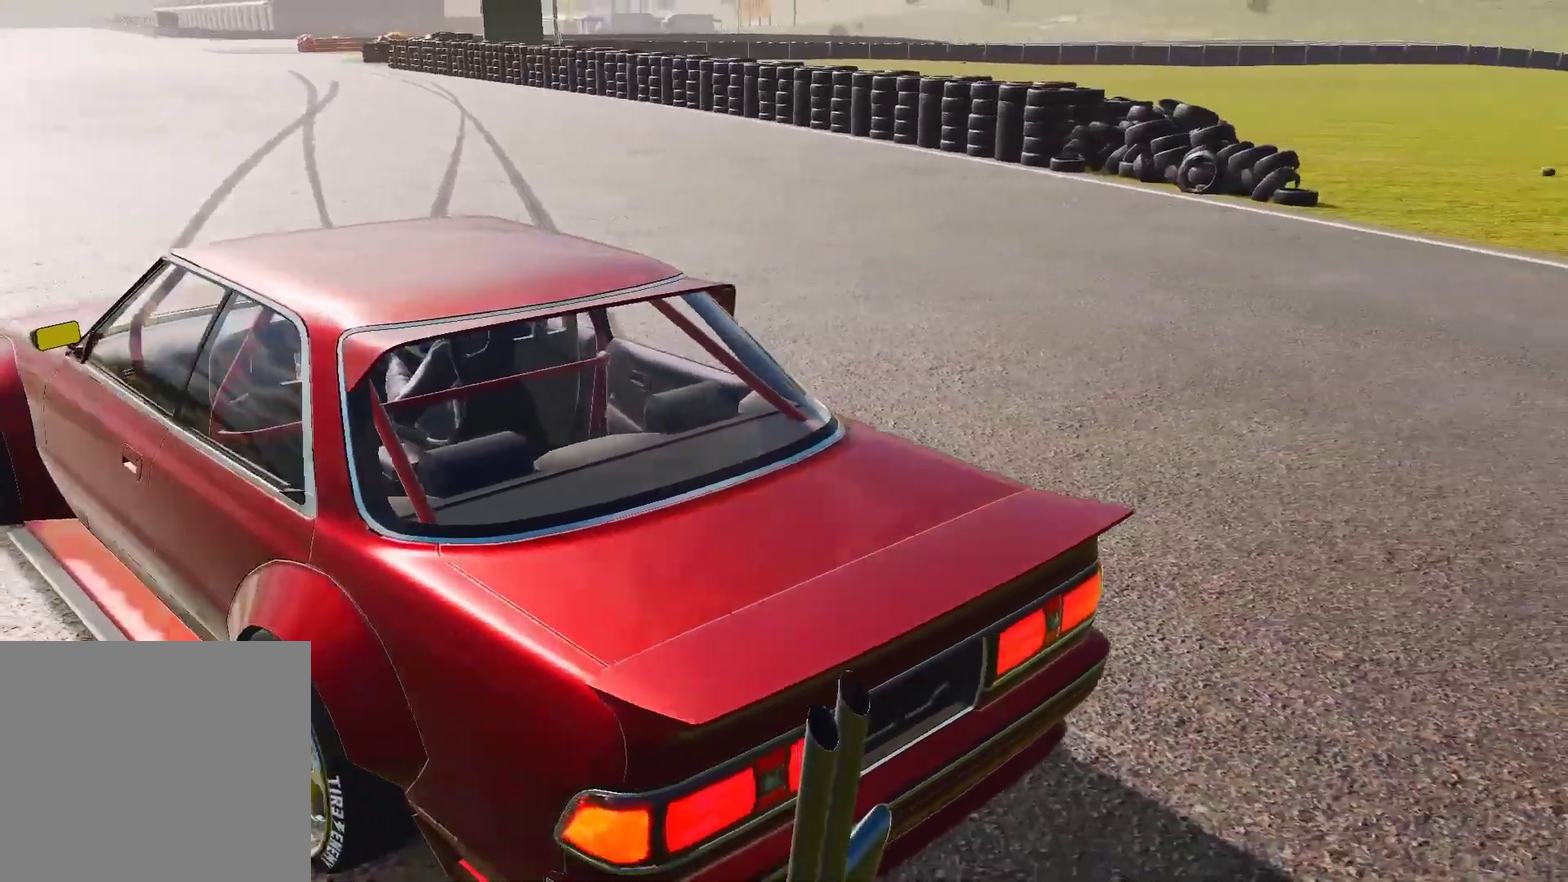
Gameplay with a controller (PlayStation layout); each line is a JSON object with the inputs held at the frame after it (dt_ms = milliseconds from this image to that frame). "events" lists button and stick changes between this image and that frame as [ms after this image, input, new state], when the widget could be followed in between.
{"dt_ms": 300, "buttons": [], "left_stick": "up-left", "right_stick": "right", "events": [[200, "left_stick", "up-left"]]}
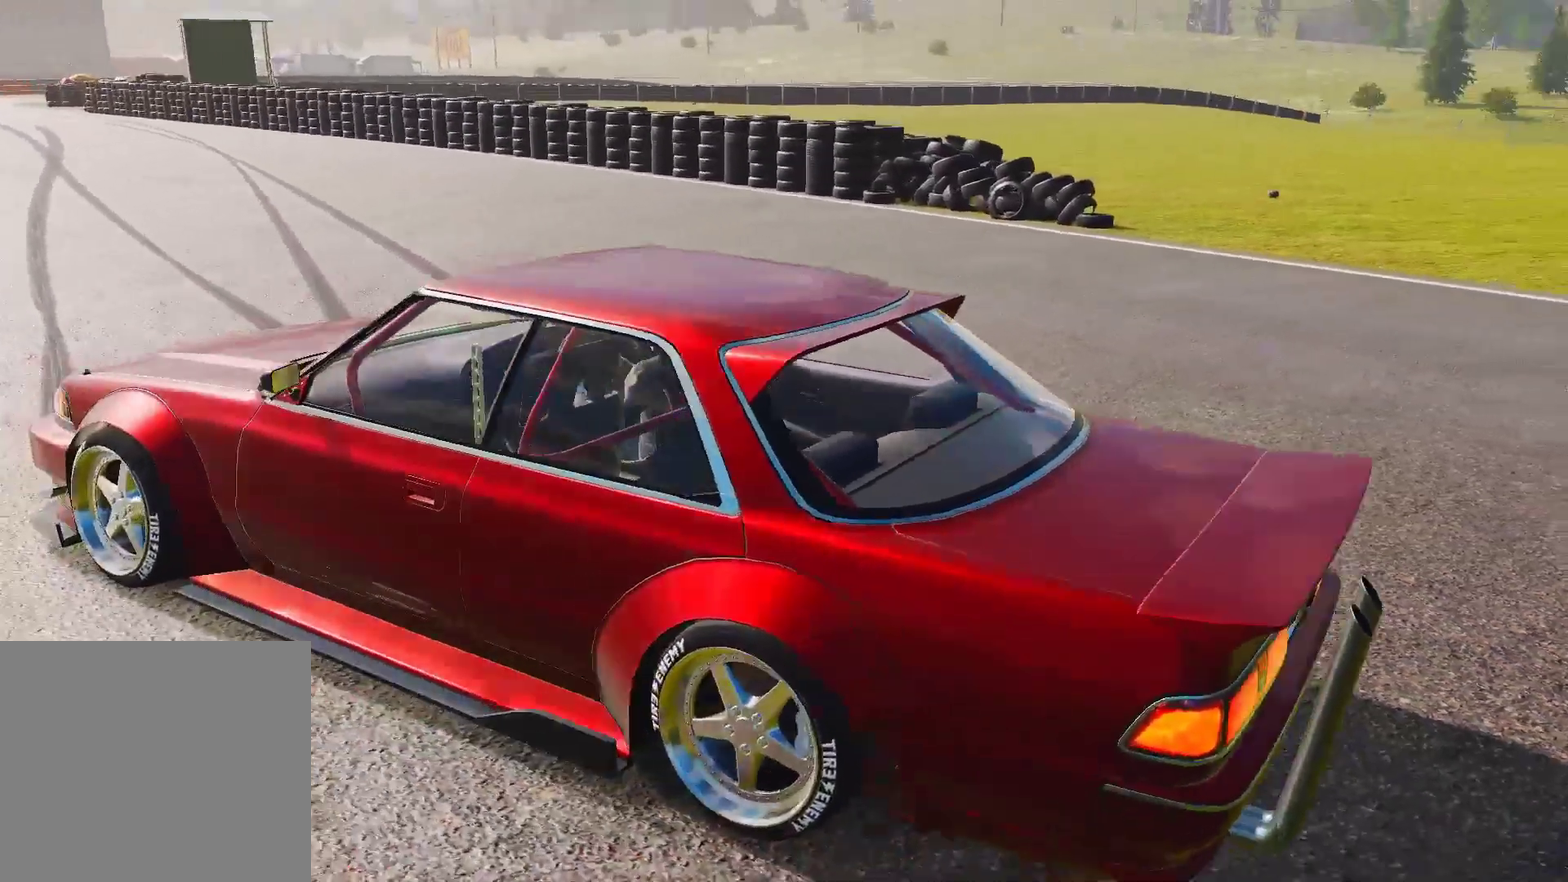
{"dt_ms": 400, "buttons": [], "left_stick": "center", "right_stick": "right", "events": [[17, "left_stick", "center"], [283, "left_stick", "up-left"], [400, "left_stick", "center"]]}
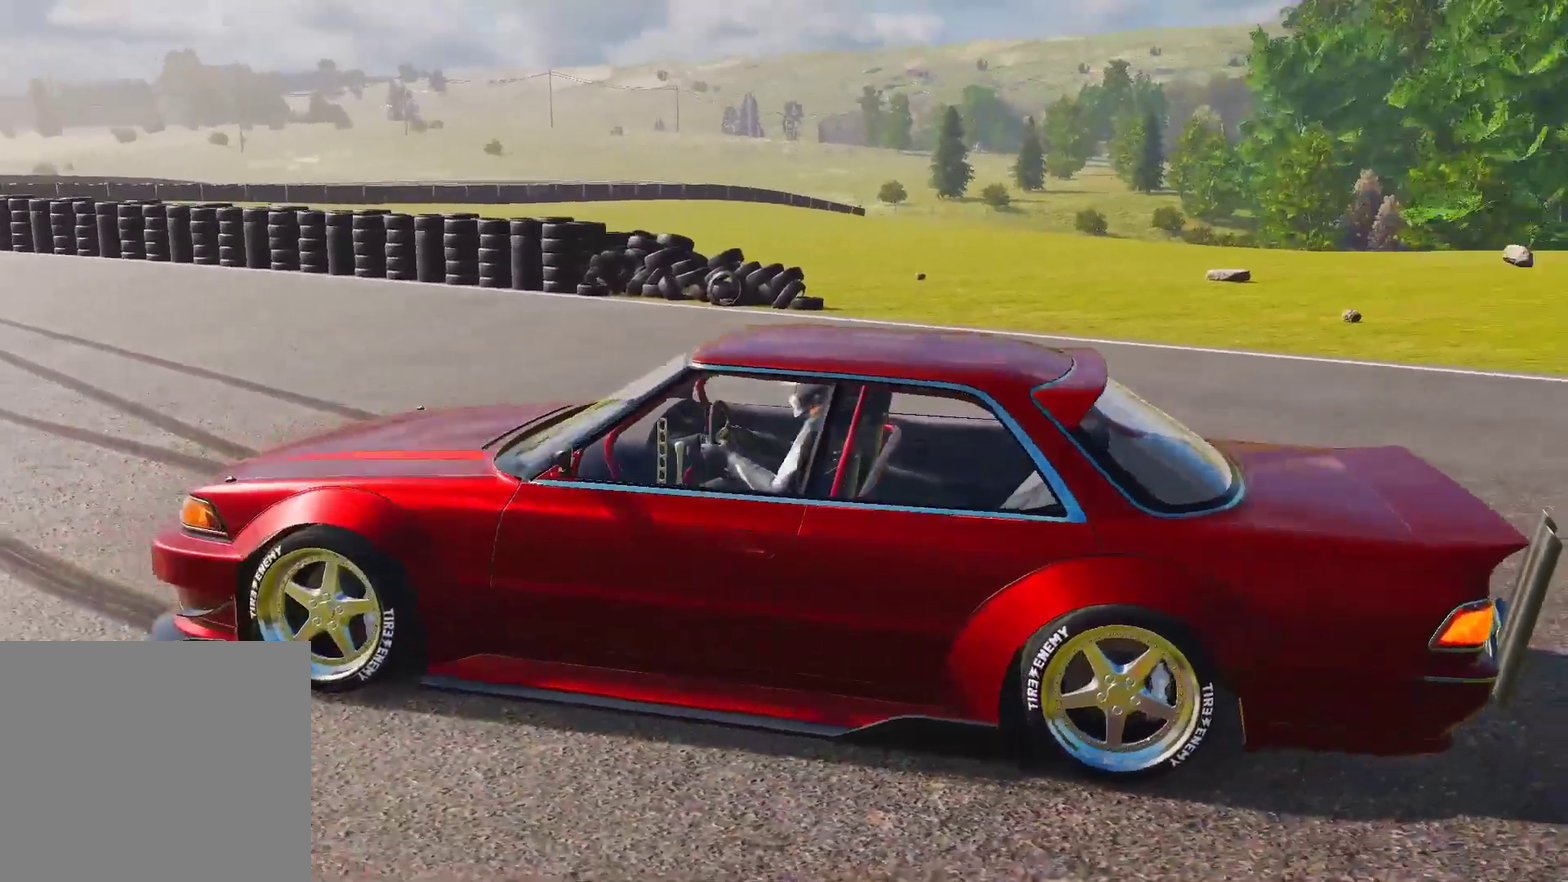
{"dt_ms": 600, "buttons": [], "left_stick": "center", "right_stick": "right", "events": [[117, "left_stick", "up-left"], [233, "left_stick", "center"], [467, "left_stick", "left"], [517, "left_stick", "center"]]}
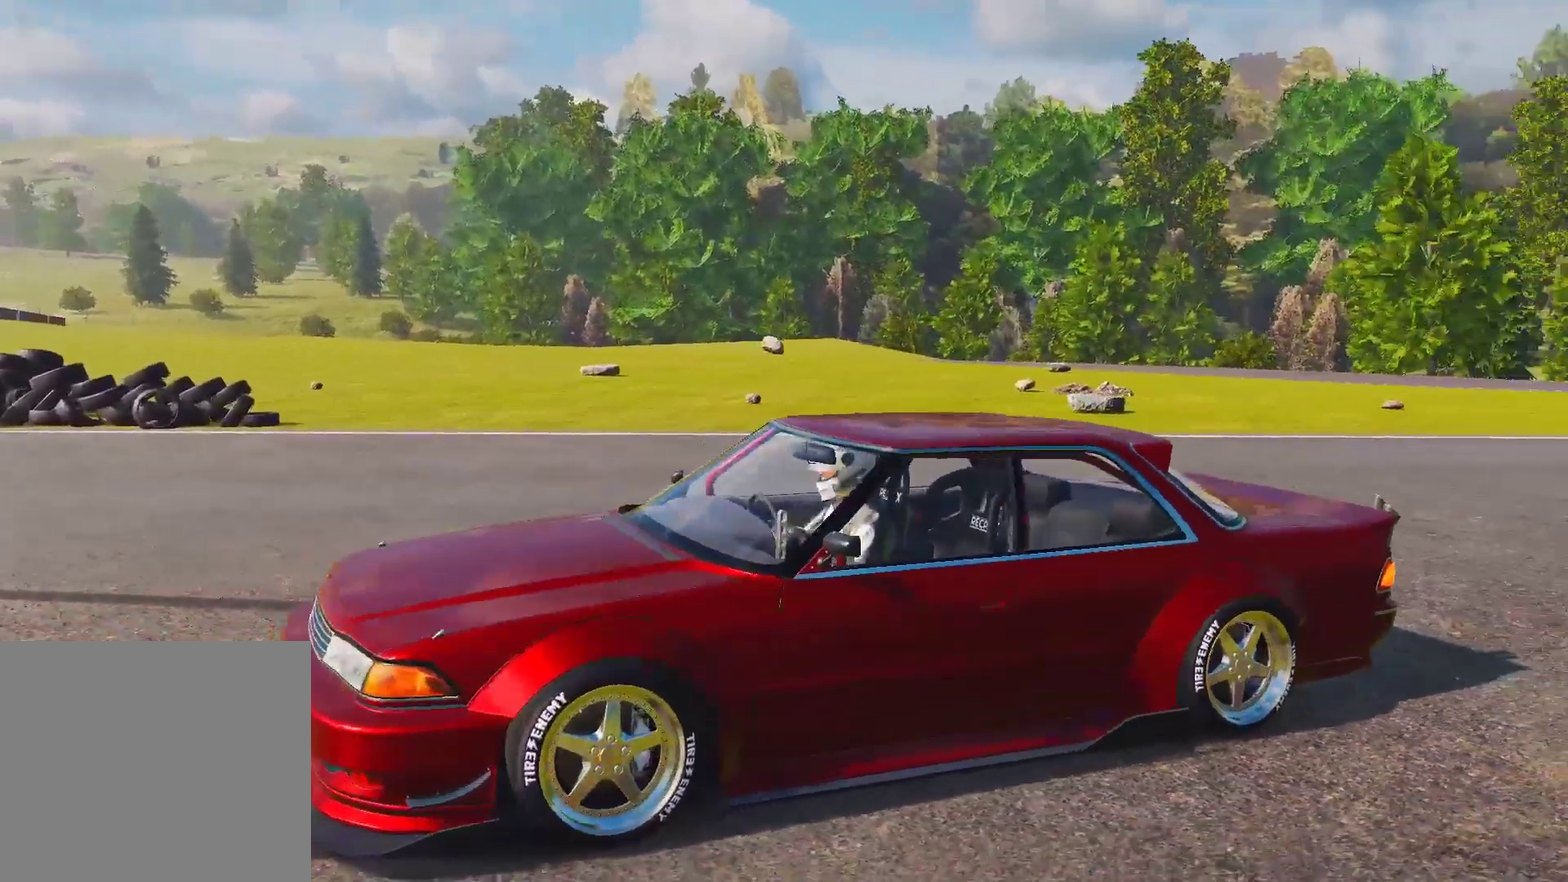
{"dt_ms": 700, "buttons": [], "left_stick": "center", "right_stick": "center", "events": [[150, "right_stick", "center"], [317, "right_stick", "up-right"], [350, "left_stick", "up-right"], [400, "left_stick", "center"], [517, "right_stick", "center"]]}
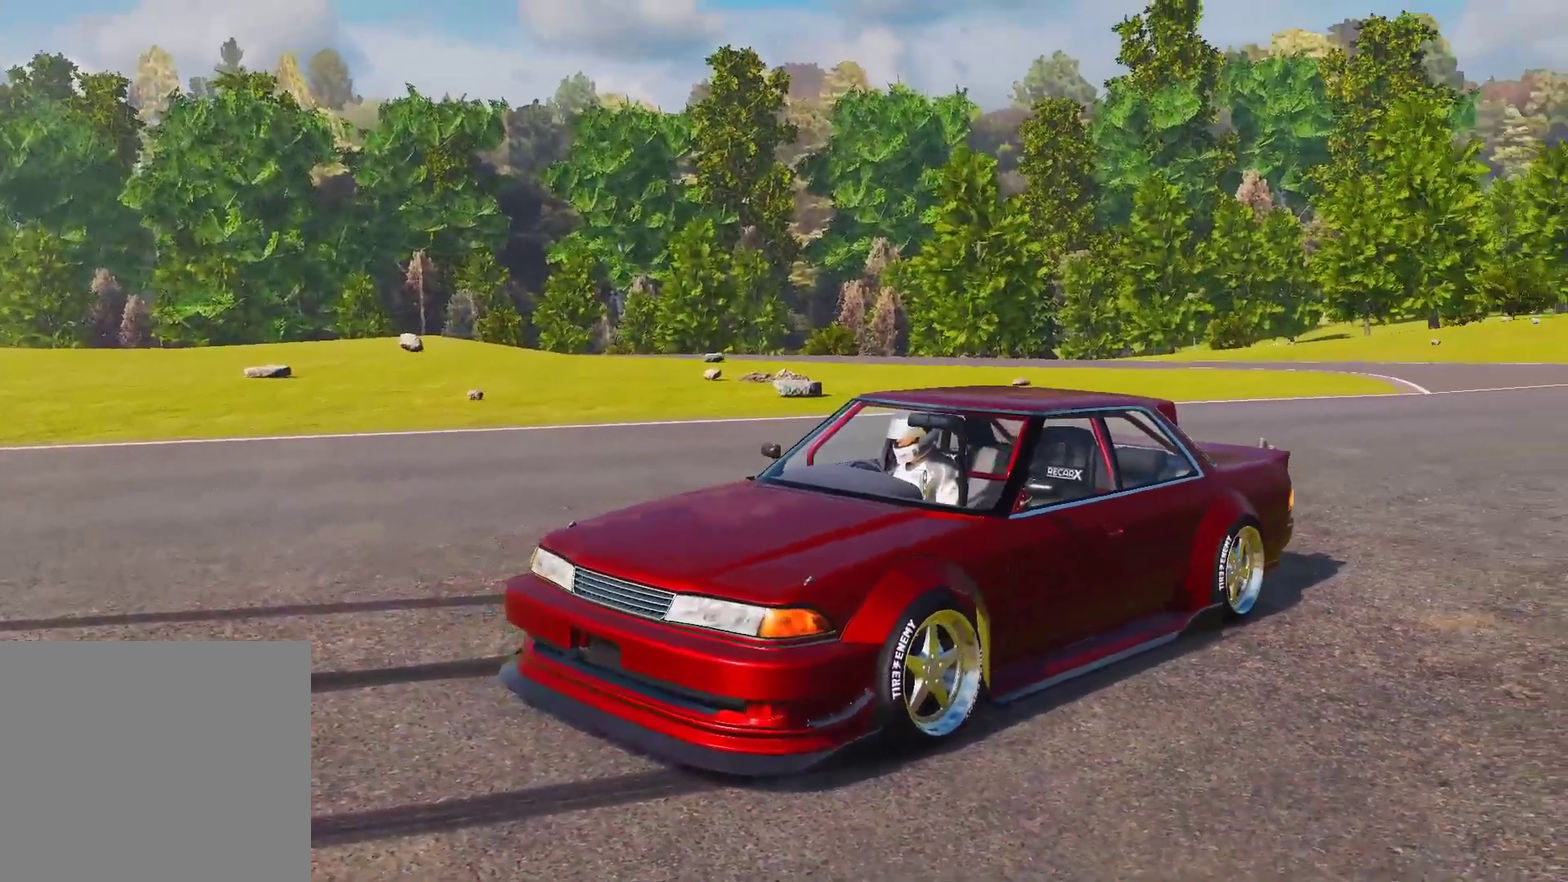
{"dt_ms": 300, "buttons": [], "left_stick": "center", "right_stick": "center", "events": []}
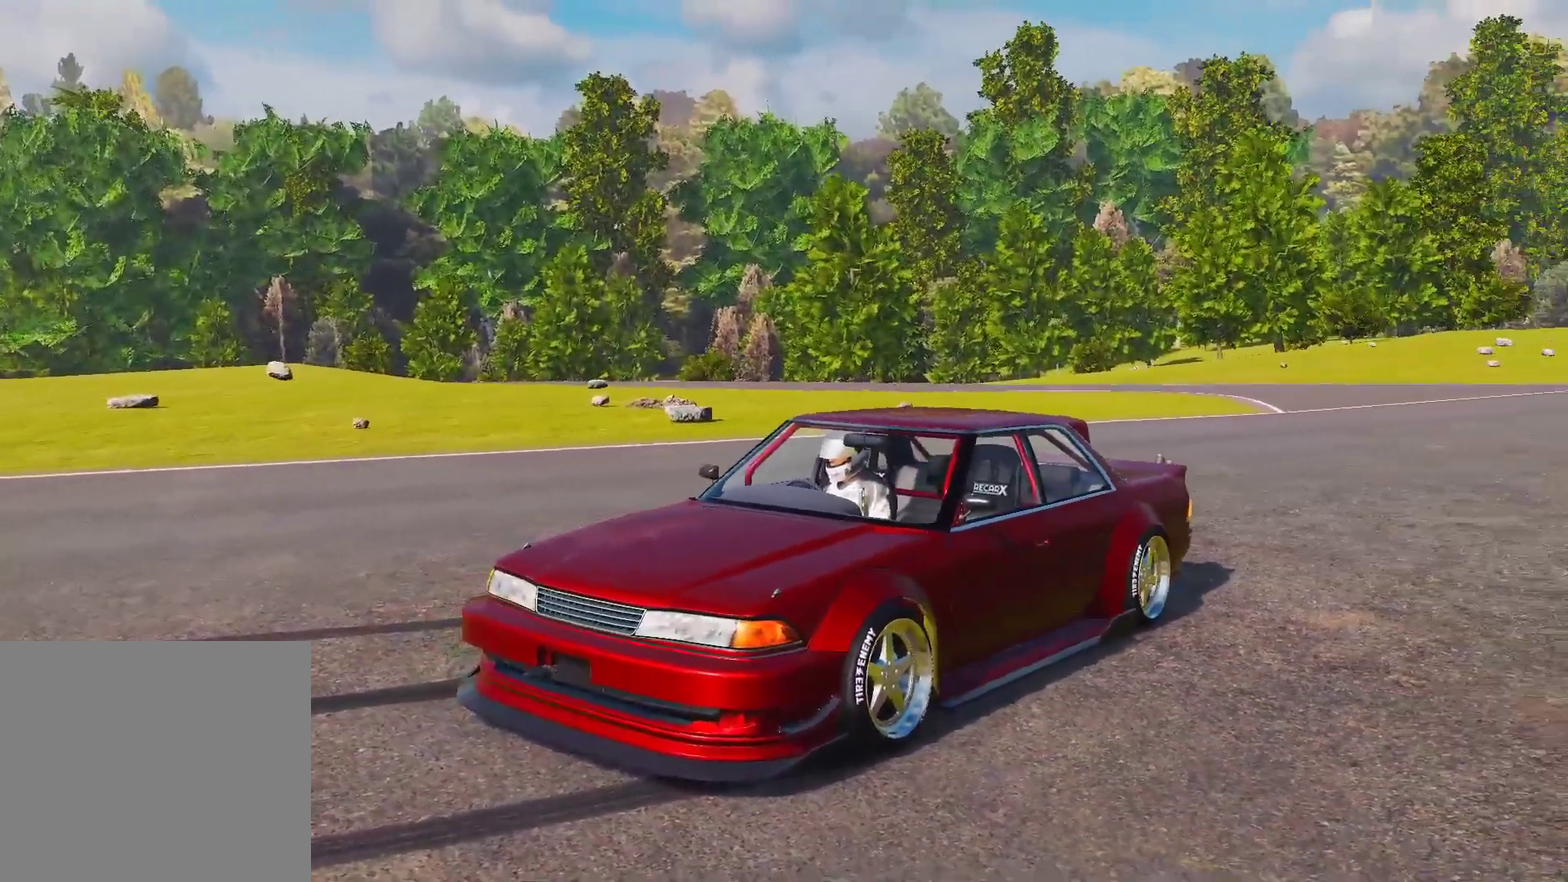
{"dt_ms": 300, "buttons": [], "left_stick": "center", "right_stick": "center", "events": []}
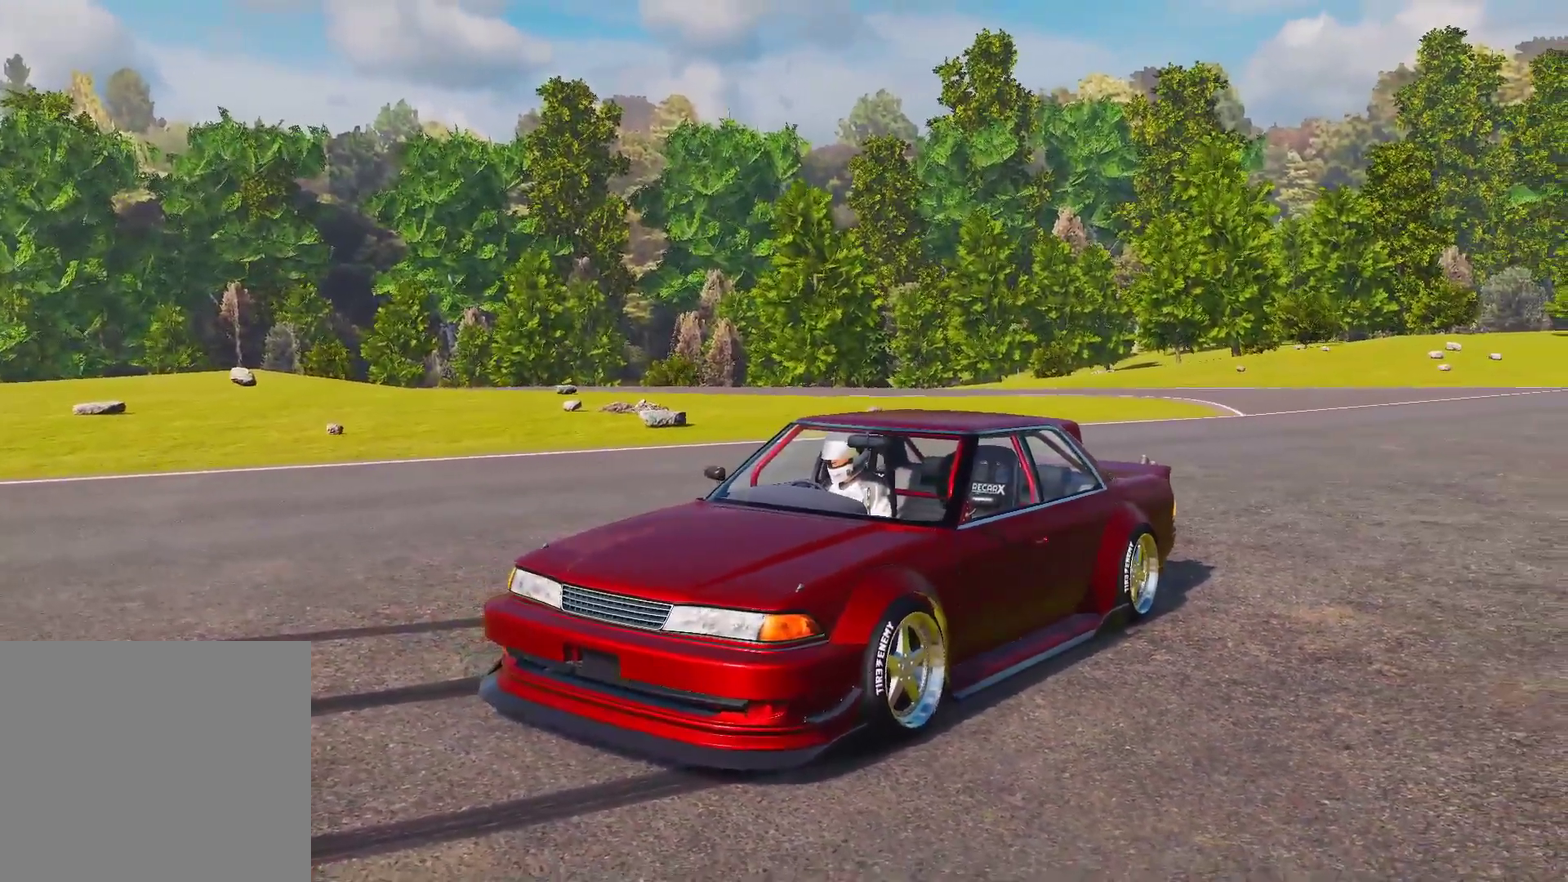
{"dt_ms": 700, "buttons": [], "left_stick": "center", "right_stick": "center", "events": []}
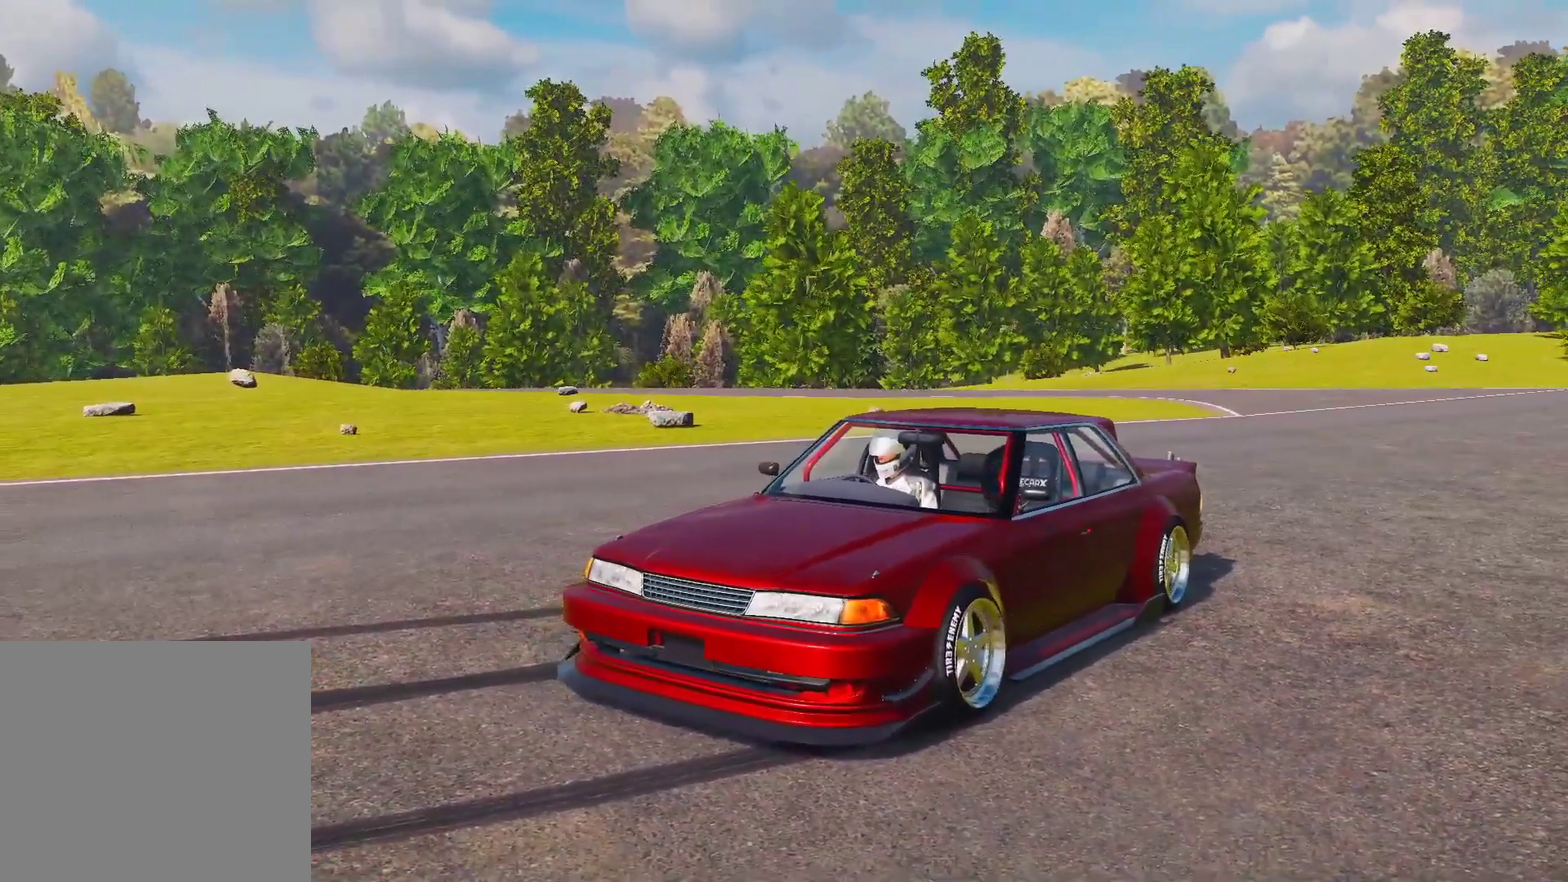
{"dt_ms": 600, "buttons": [], "left_stick": "center", "right_stick": "center", "events": []}
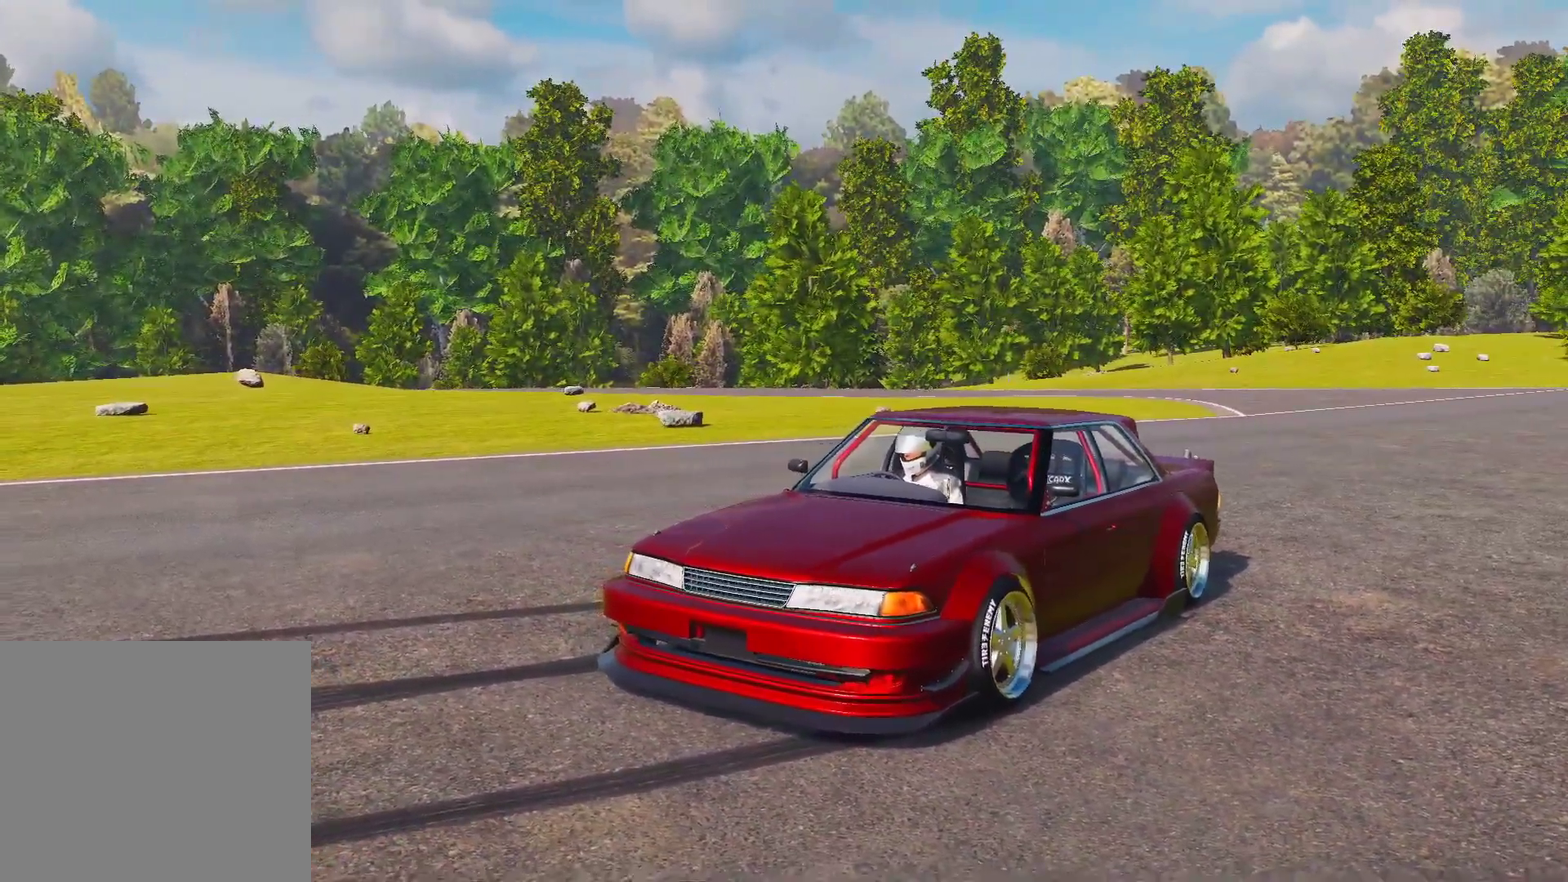
{"dt_ms": 400, "buttons": [], "left_stick": "center", "right_stick": "center", "events": []}
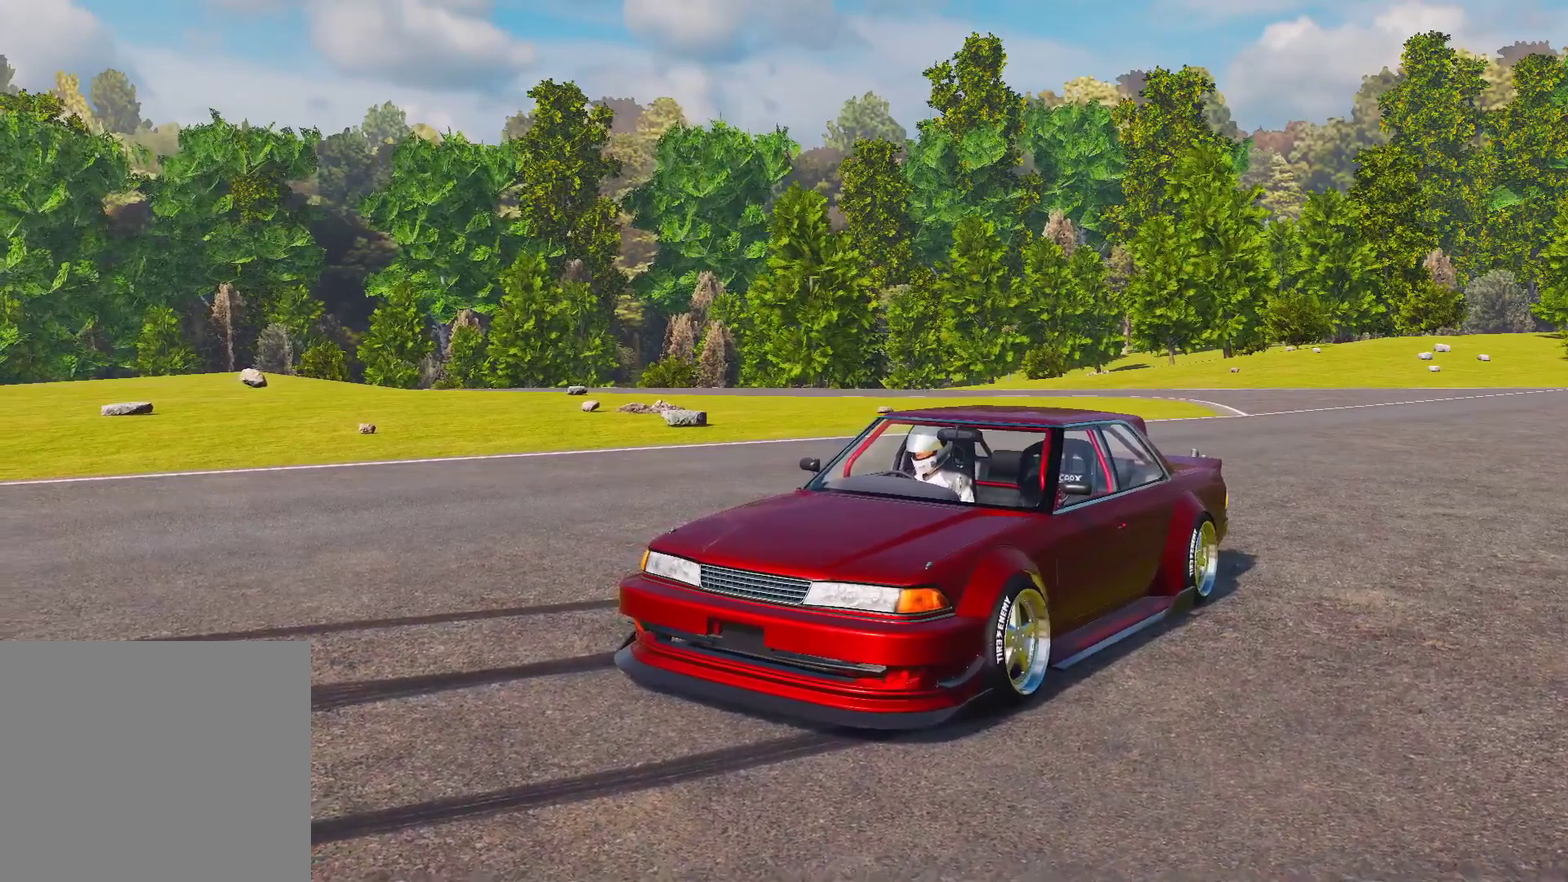
{"dt_ms": 500, "buttons": [], "left_stick": "center", "right_stick": "center", "events": []}
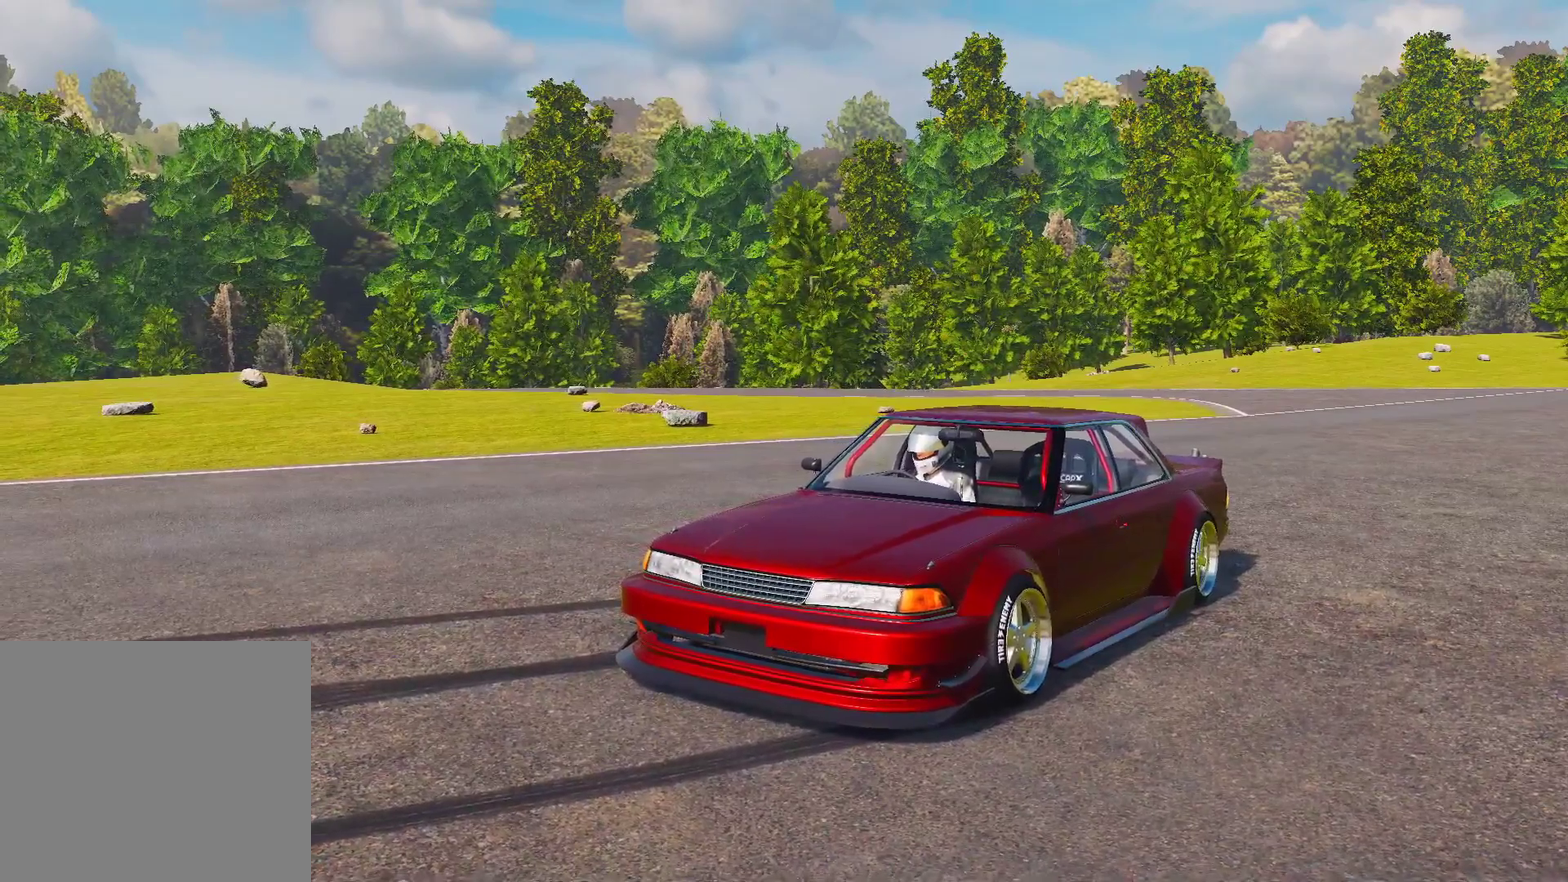
{"dt_ms": 500, "buttons": [], "left_stick": "center", "right_stick": "center", "events": []}